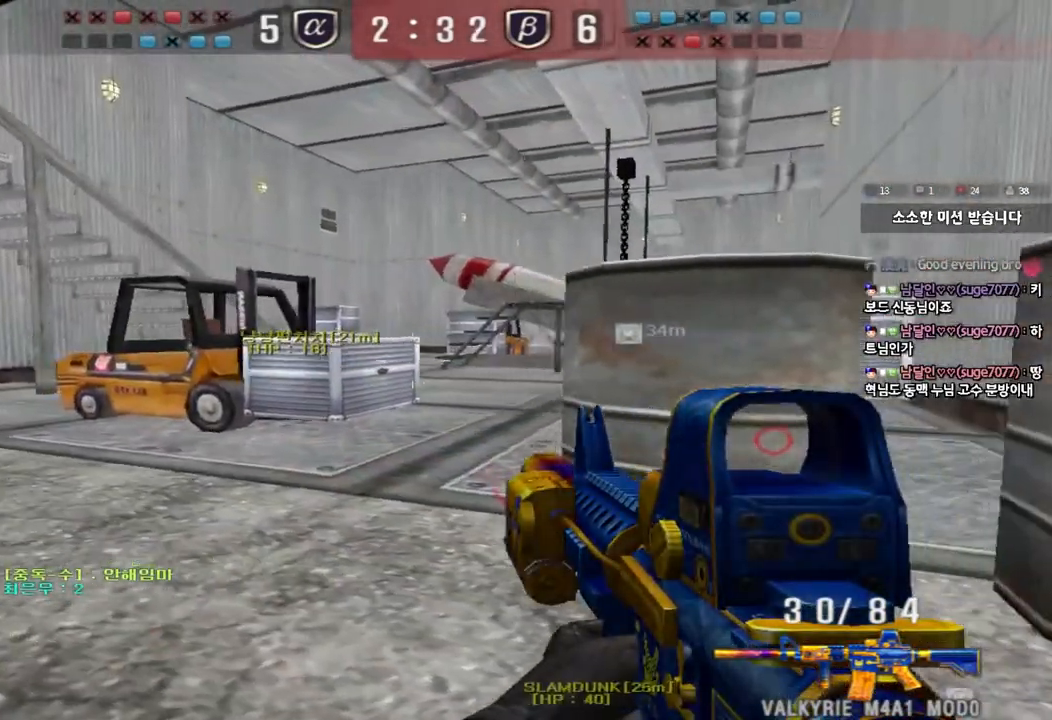
Gameplay with keyboard; each line is a JSON object with the keys held at the frame after it. "events" lists presses ("down") and releases ("up") of "a", "ctrl", "d", "e", "f", "q", "r", "s", "shift", "space", "tab" and "w" between this image and that frame as [ms after this image, input, new state], when the widget could be followed in between. No other keys are recorded. Mouse input is not recorded.
{"keys": ["a", "ctrl"], "events": [[17, "w", "down"], [133, "w", "up"]]}
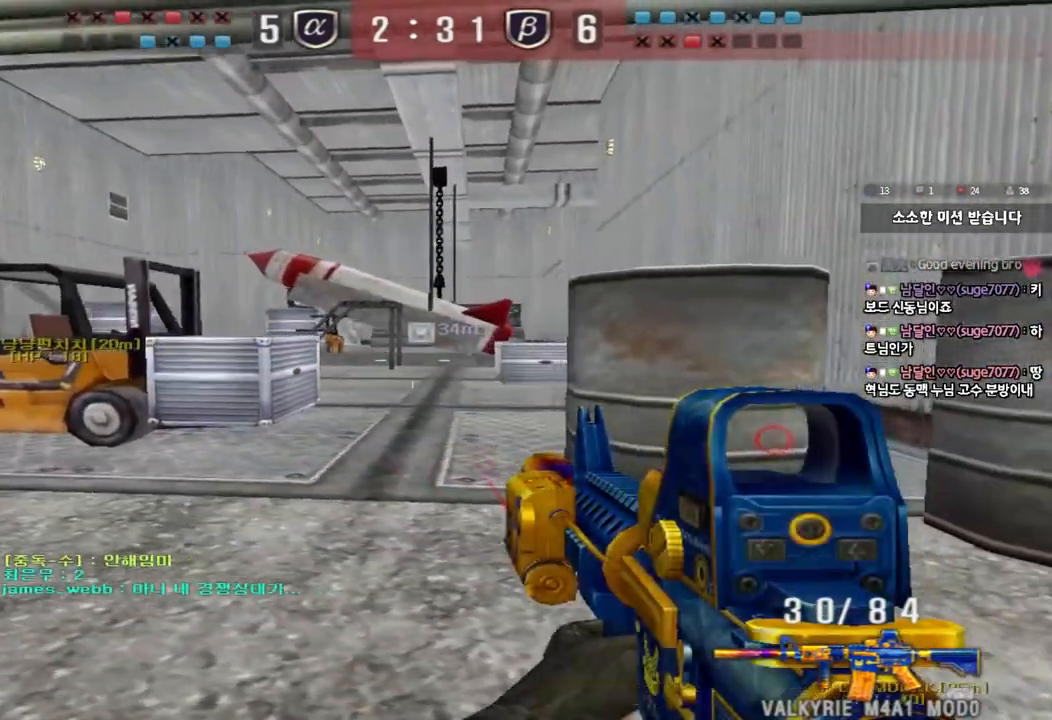
{"keys": ["a", "ctrl"], "events": [[200, "s", "down"], [483, "s", "up"]]}
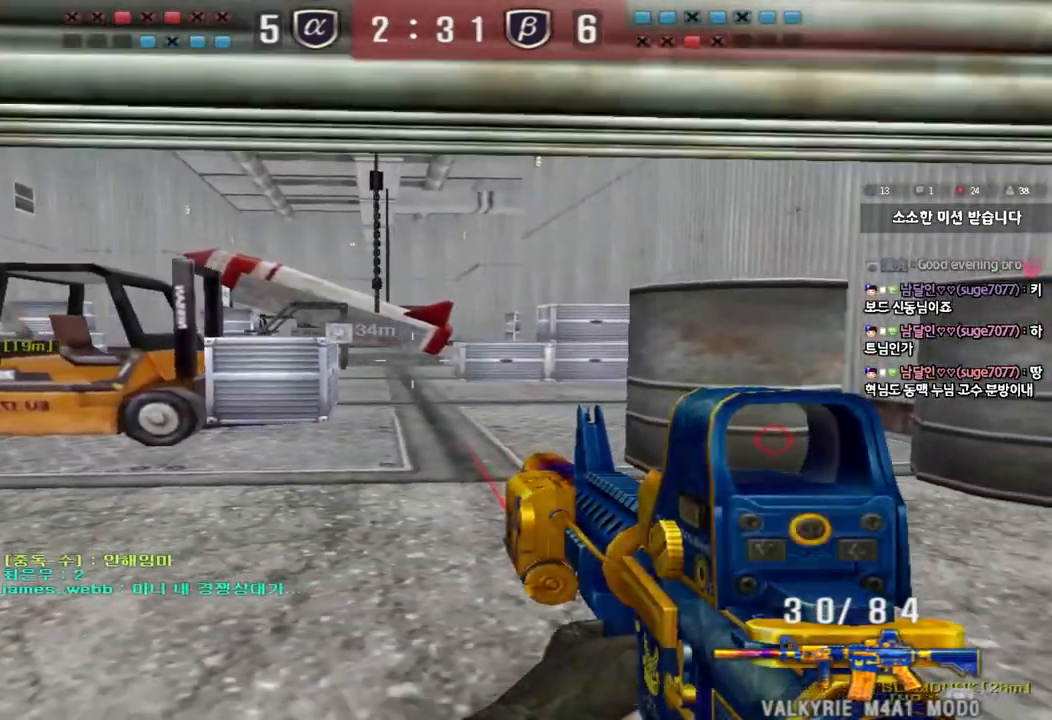
{"keys": ["ctrl"], "events": [[33, "a", "up"], [133, "a", "down"], [300, "w", "down"], [367, "w", "up"], [400, "a", "up"]]}
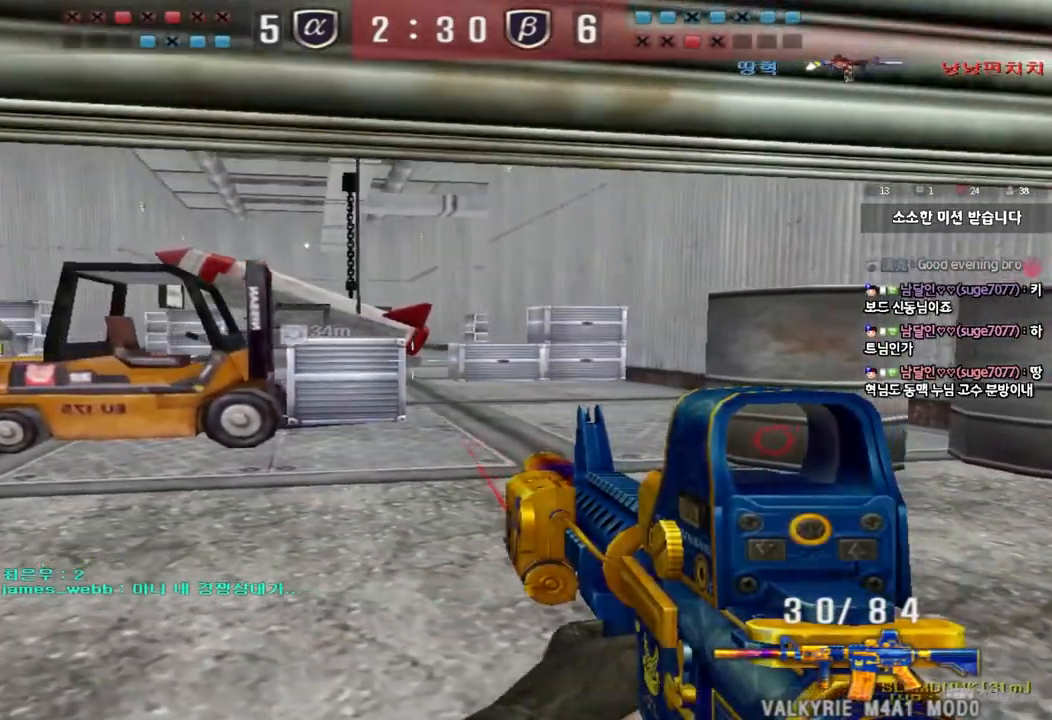
{"keys": ["a", "ctrl", "s"], "events": [[50, "a", "down"], [67, "s", "down"]]}
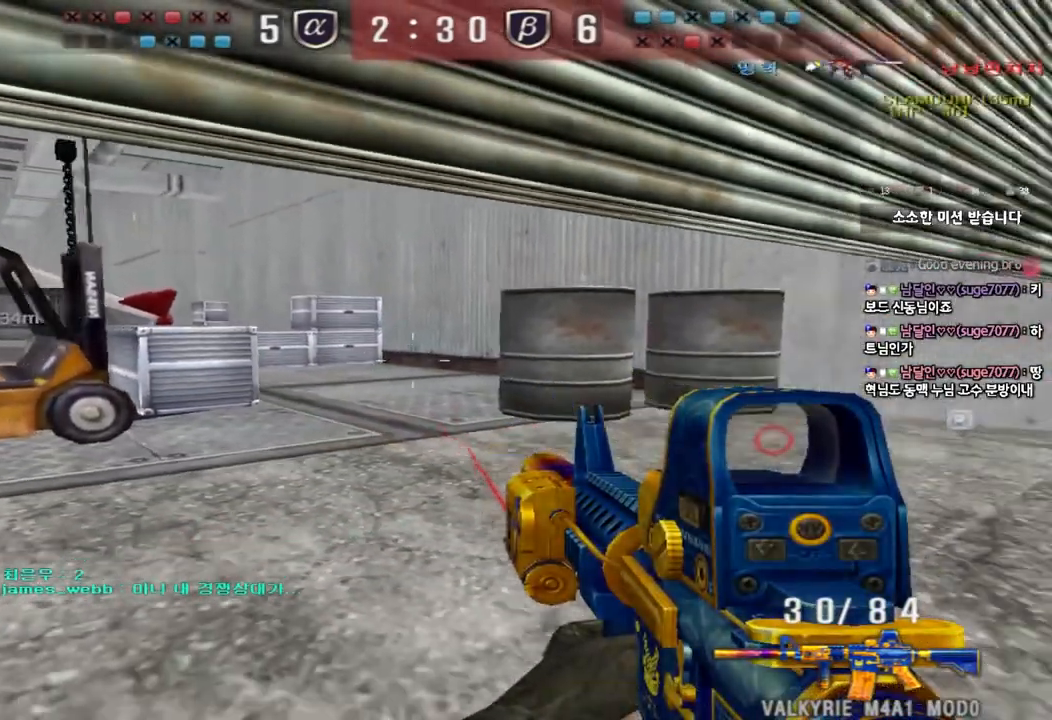
{"keys": ["a", "ctrl", "s"], "events": []}
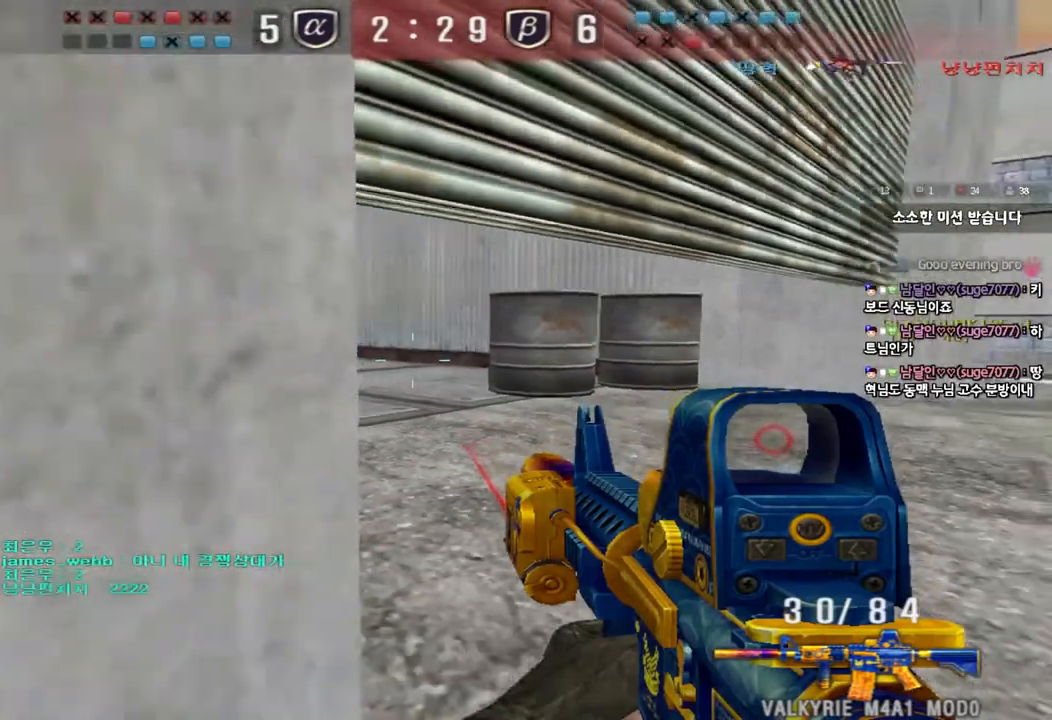
{"keys": ["ctrl"], "events": [[100, "a", "up"], [117, "d", "down"], [333, "s", "up"], [350, "d", "up"]]}
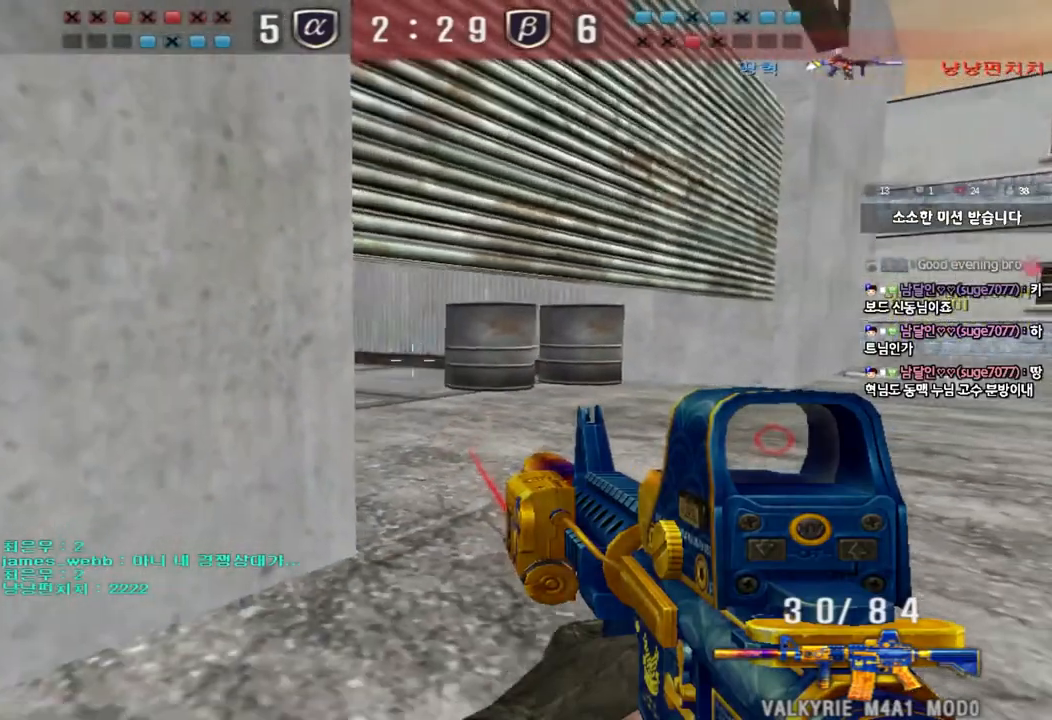
{"keys": ["ctrl", "s"], "events": [[183, "s", "down"], [283, "a", "down"], [433, "a", "up"]]}
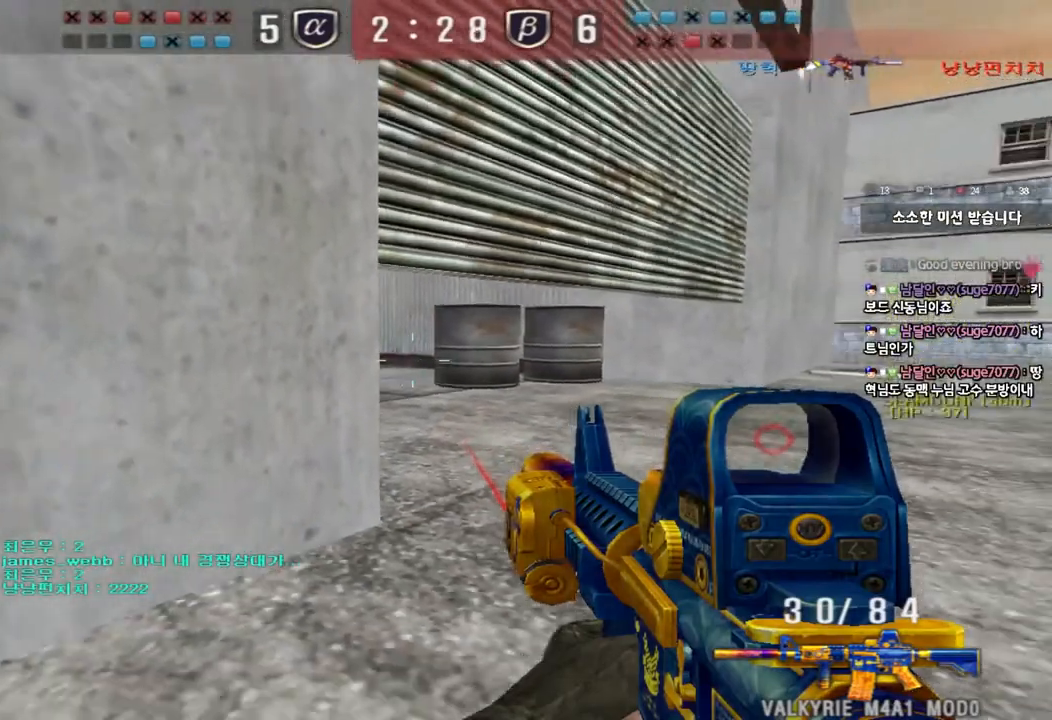
{"keys": ["ctrl", "s"], "events": [[217, "d", "down"], [467, "d", "up"]]}
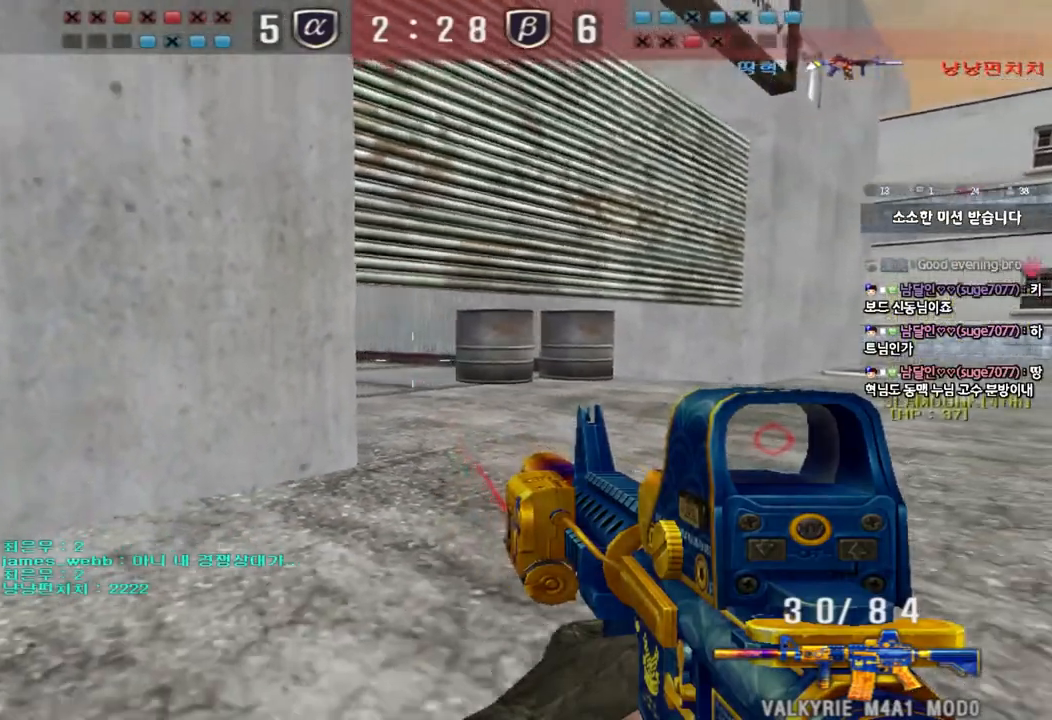
{"keys": ["ctrl"], "events": [[50, "s", "up"], [200, "w", "down"], [333, "a", "down"], [467, "a", "up"], [500, "w", "up"]]}
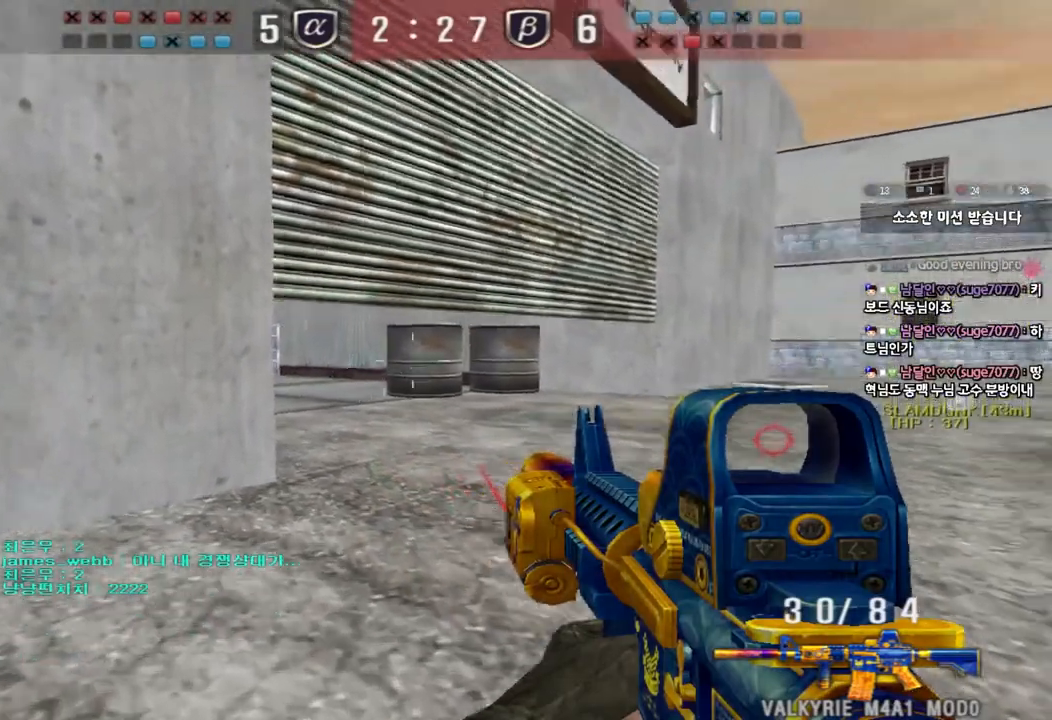
{"keys": ["d"], "events": [[150, "s", "down"], [217, "d", "down"], [250, "ctrl", "up"], [367, "ctrl", "down"], [433, "ctrl", "up"], [433, "s", "up"]]}
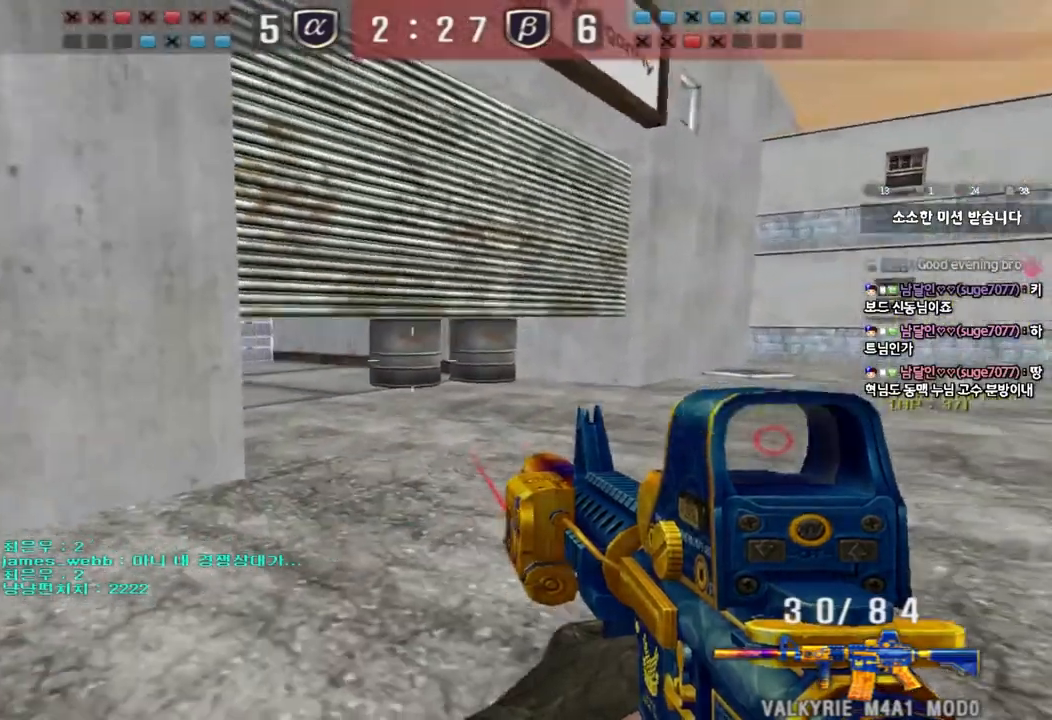
{"keys": ["ctrl"], "events": [[33, "w", "down"], [50, "ctrl", "down"], [150, "ctrl", "up"], [483, "ctrl", "down"], [500, "d", "up"], [500, "w", "up"]]}
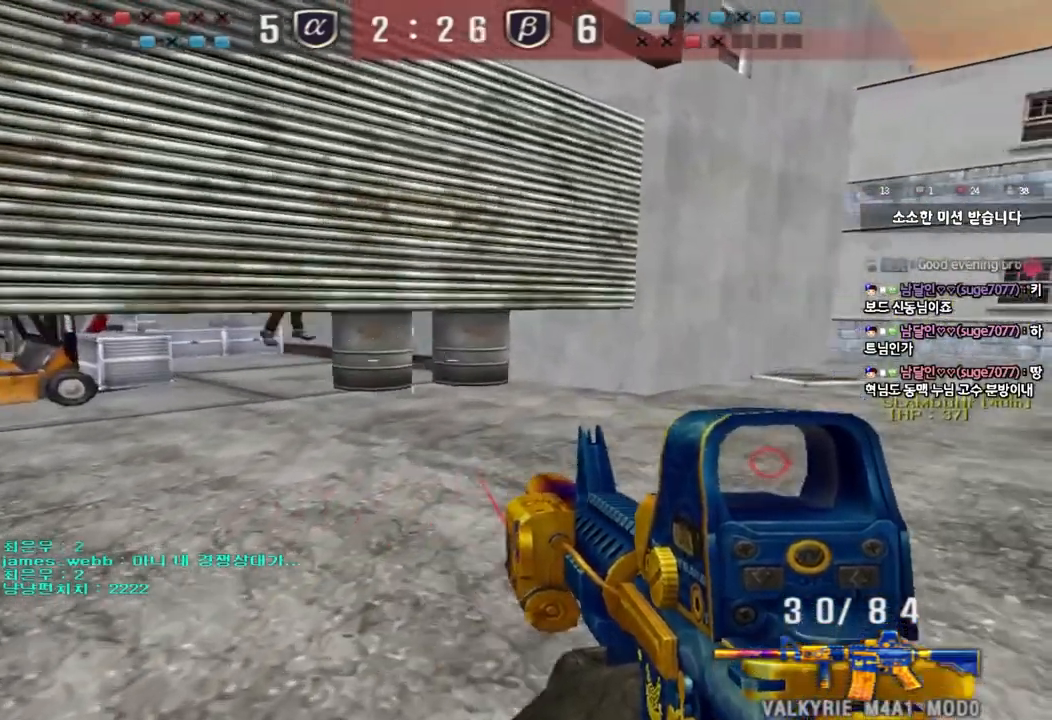
{"keys": ["d", "w"], "events": [[67, "ctrl", "up"], [83, "w", "down"], [100, "d", "down"], [317, "d", "up"], [333, "ctrl", "down"], [333, "w", "up"], [400, "d", "down"], [417, "w", "down"], [433, "ctrl", "up"]]}
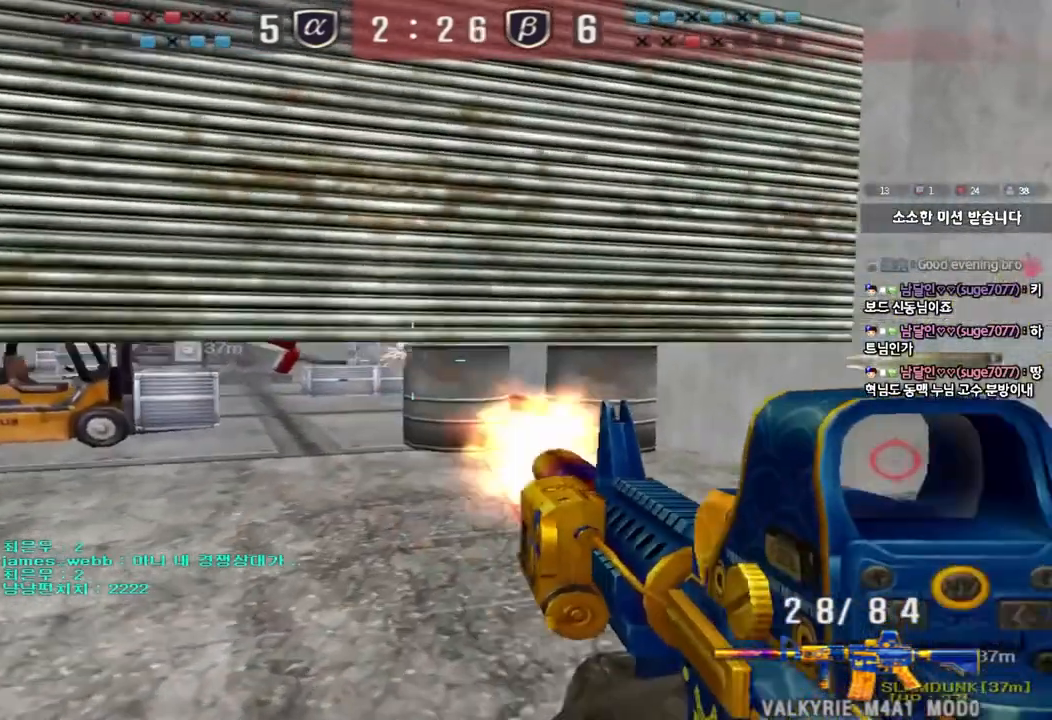
{"keys": ["ctrl"], "events": [[17, "ctrl", "down"], [33, "d", "up"], [33, "w", "up"], [100, "d", "down"], [100, "w", "down"], [117, "ctrl", "up"], [200, "d", "up"], [217, "ctrl", "down"], [217, "w", "up"], [267, "w", "down"], [283, "d", "down"], [317, "ctrl", "up"], [383, "ctrl", "down"], [417, "d", "up"], [433, "w", "up"]]}
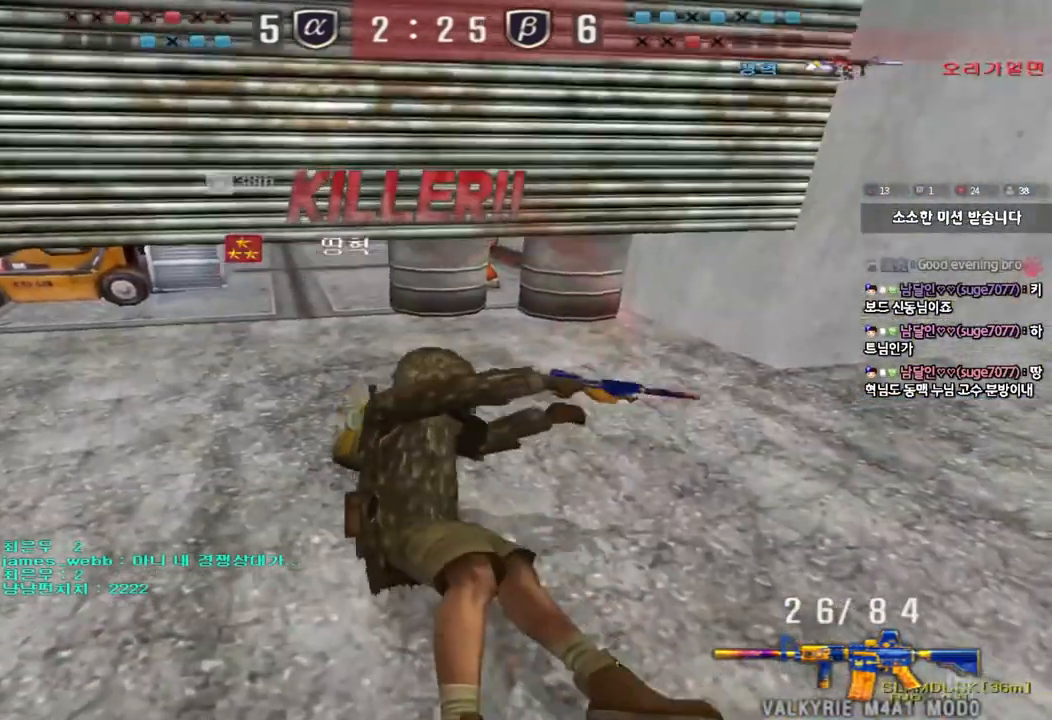
{"keys": [], "events": [[17, "ctrl", "up"]]}
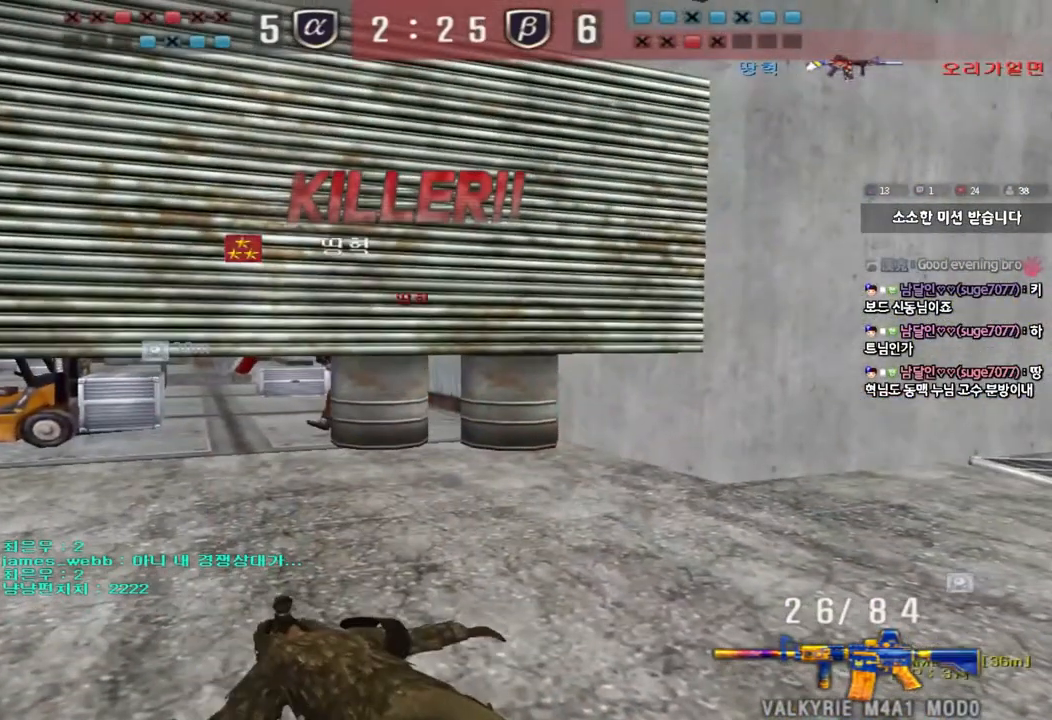
{"keys": [], "events": []}
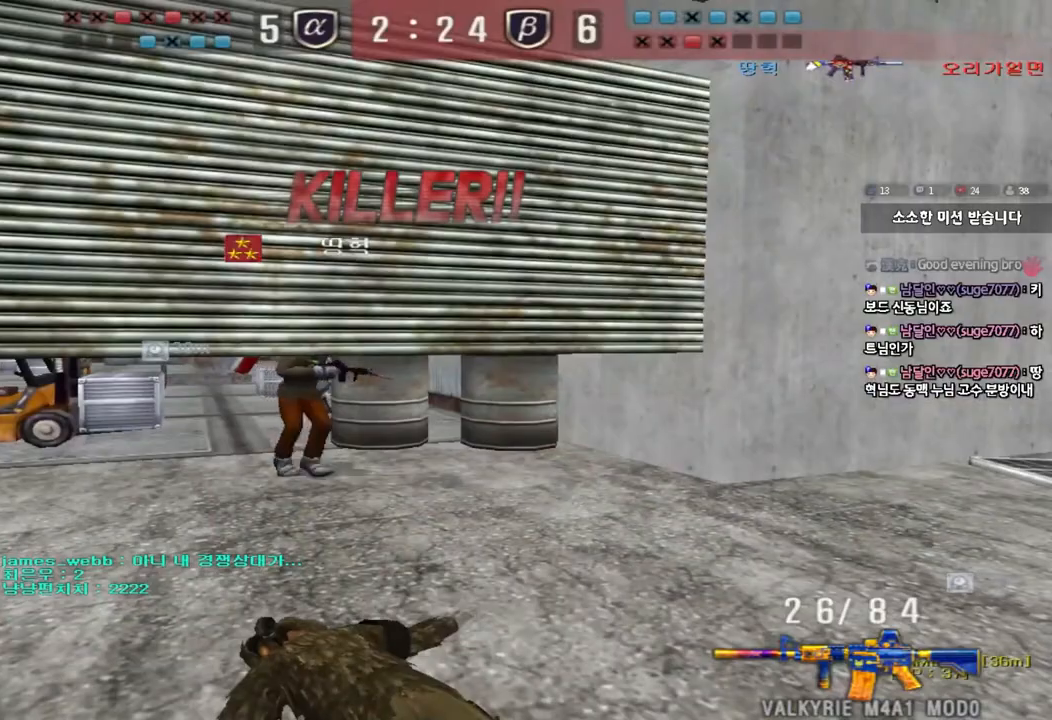
{"keys": [], "events": []}
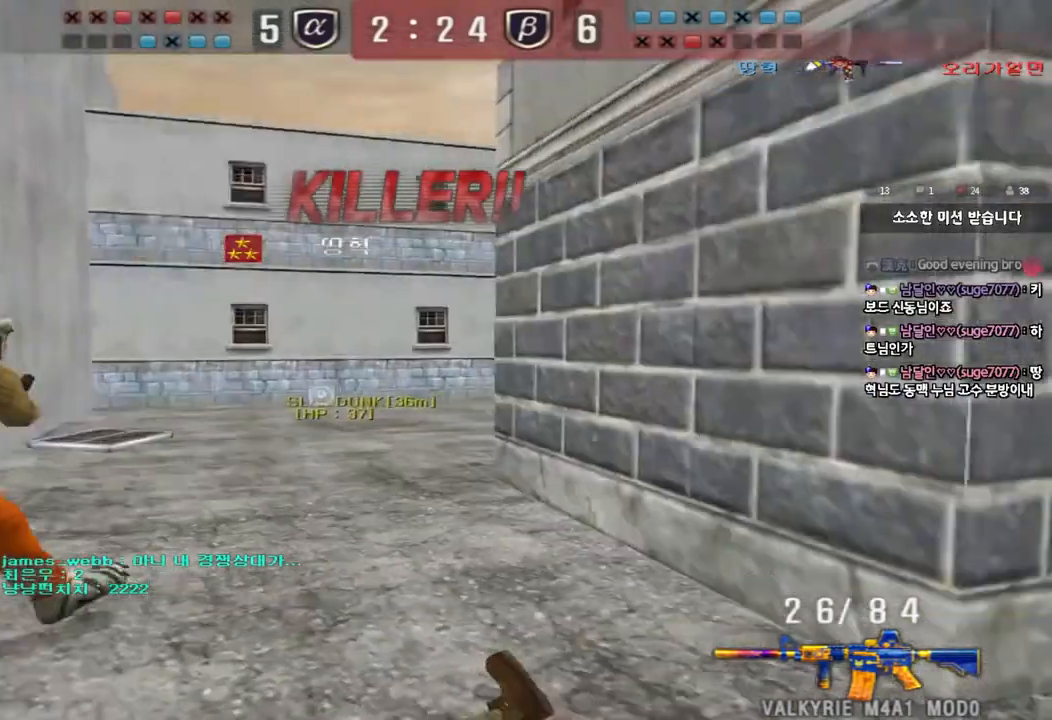
{"keys": [], "events": []}
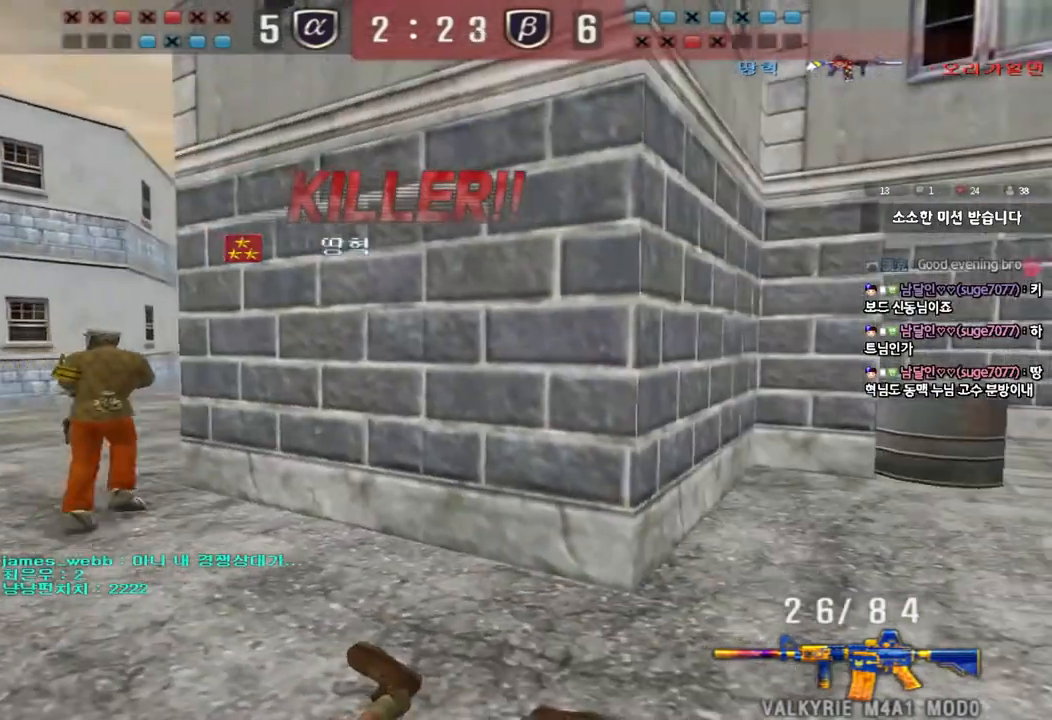
{"keys": [], "events": [[133, "tab", "down"], [350, "tab", "up"]]}
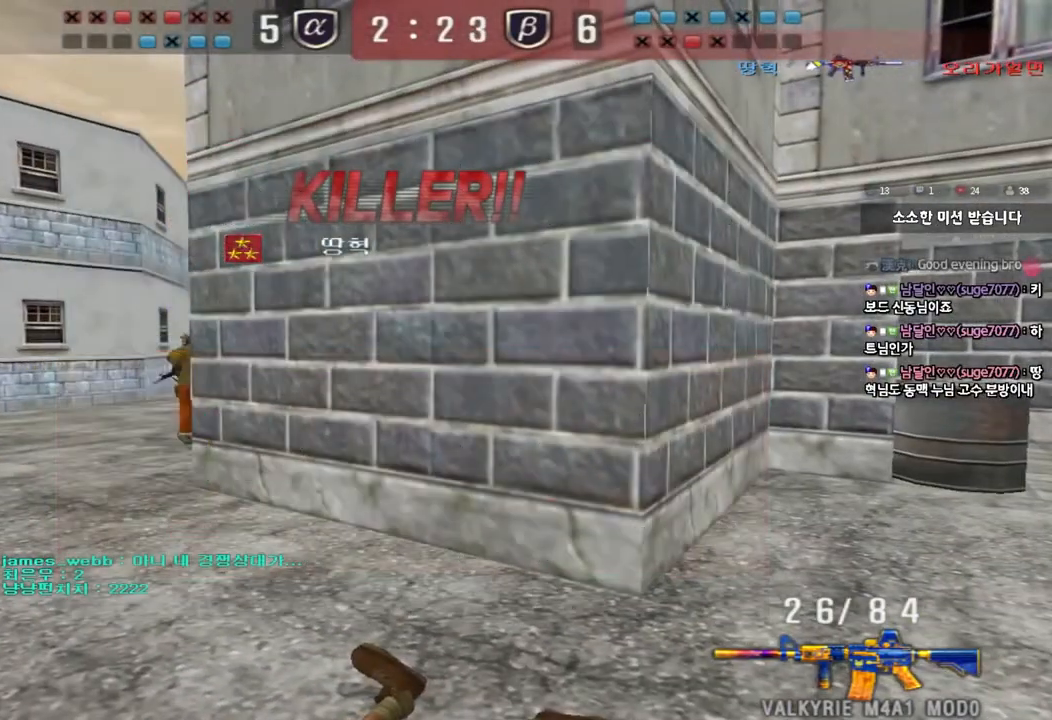
{"keys": []}
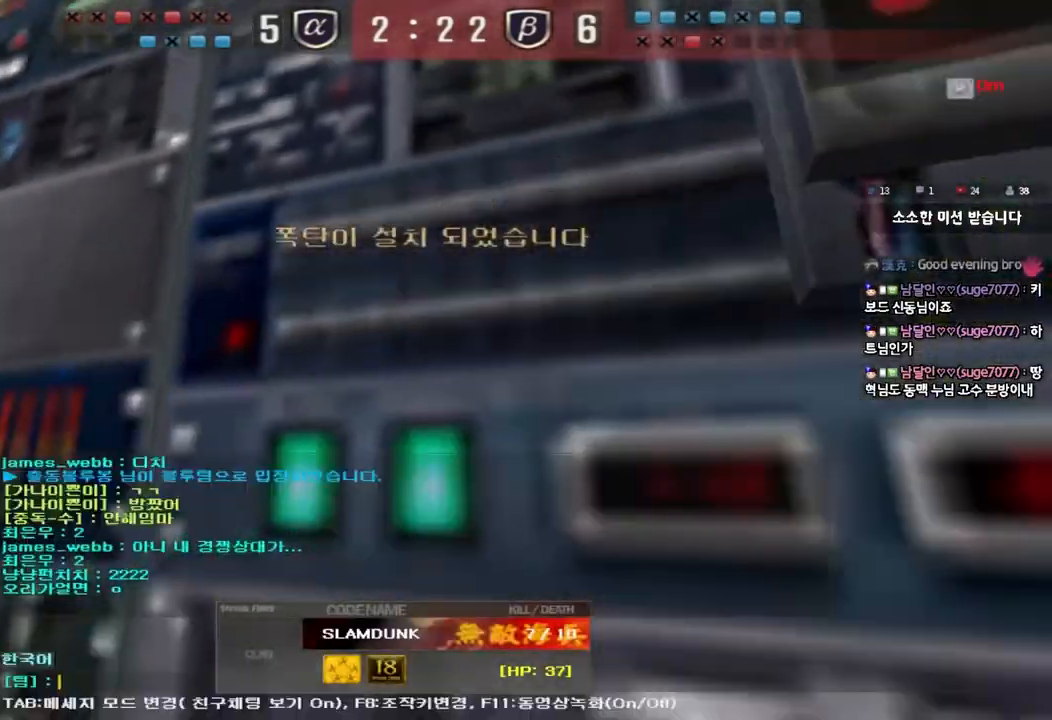
{"keys": [], "events": [[50, "d", "down"], [133, "d", "up"], [350, "d", "down"], [417, "d", "up"]]}
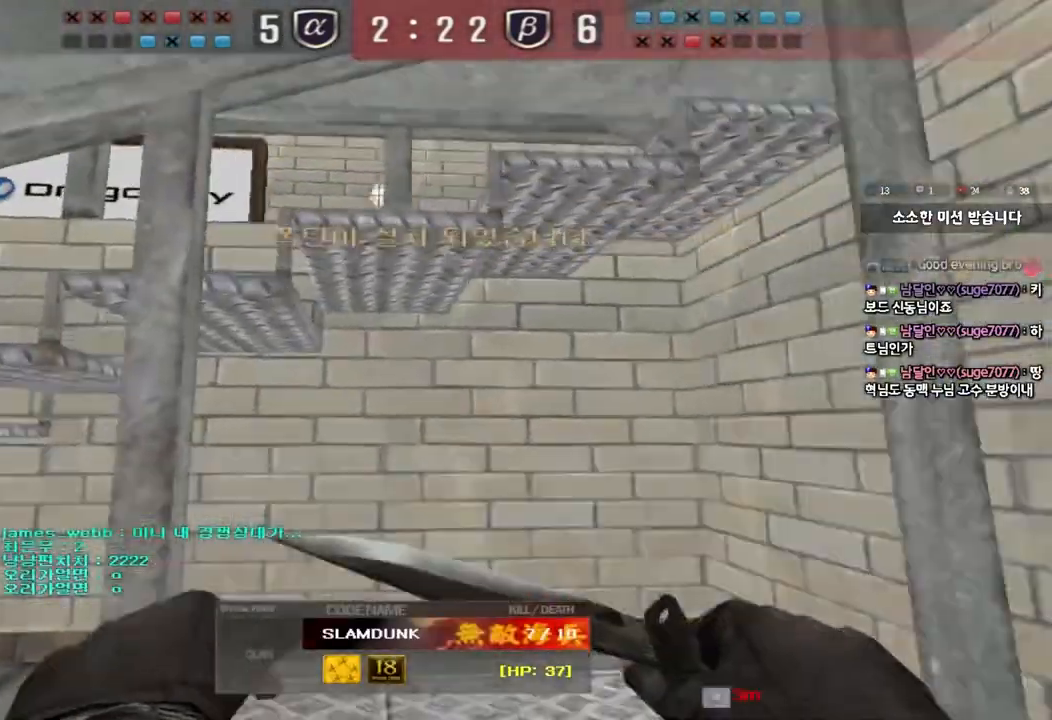
{"keys": ["d"], "events": [[150, "d", "down"], [233, "d", "up"], [467, "d", "down"]]}
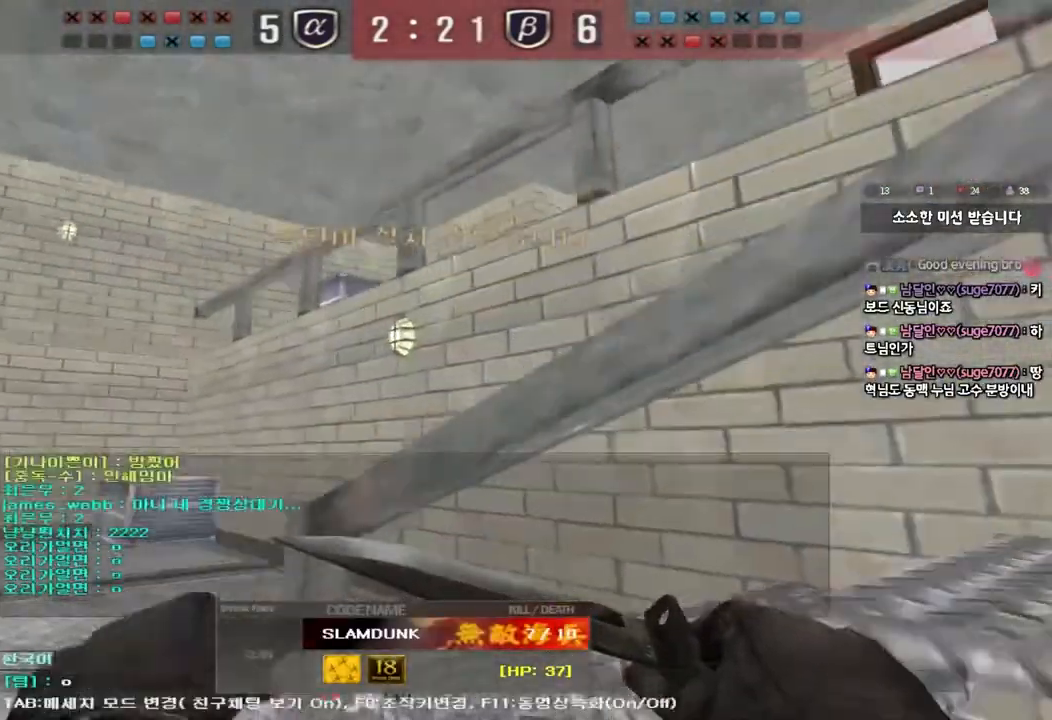
{"keys": [], "events": [[33, "d", "up"], [283, "d", "down"], [350, "d", "up"]]}
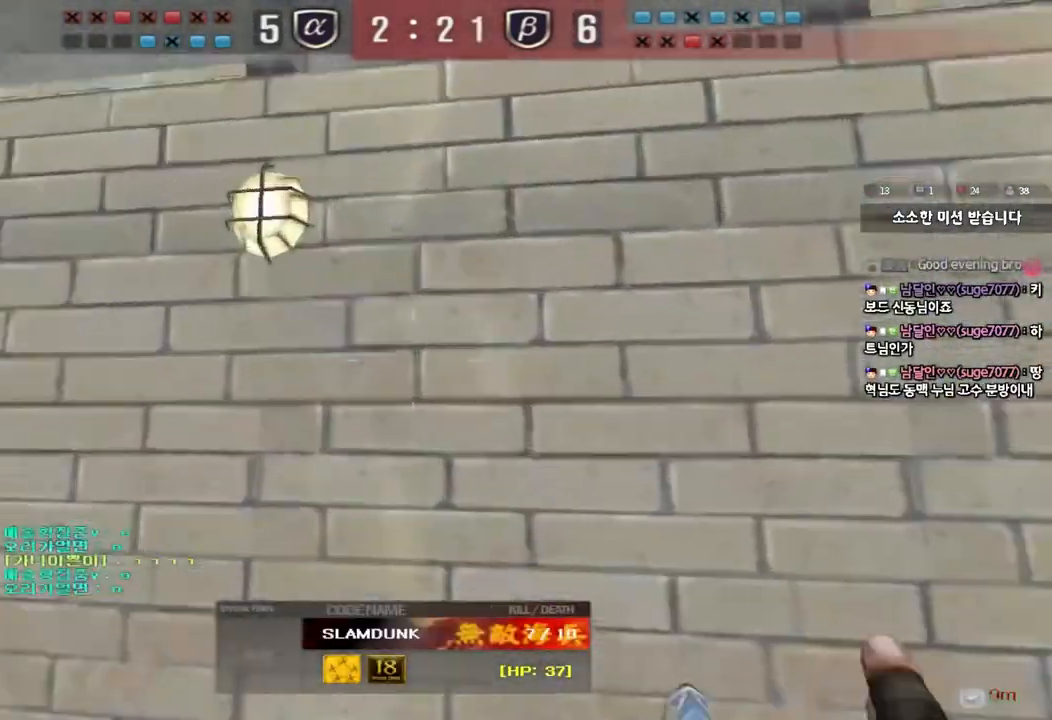
{"keys": [], "events": []}
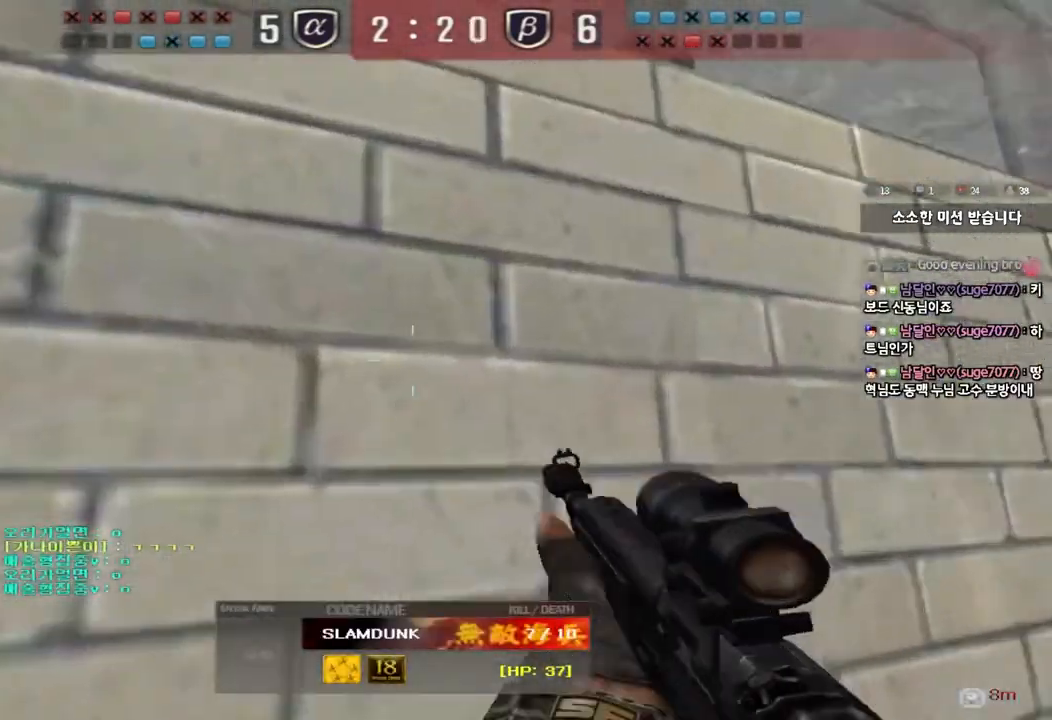
{"keys": [], "events": []}
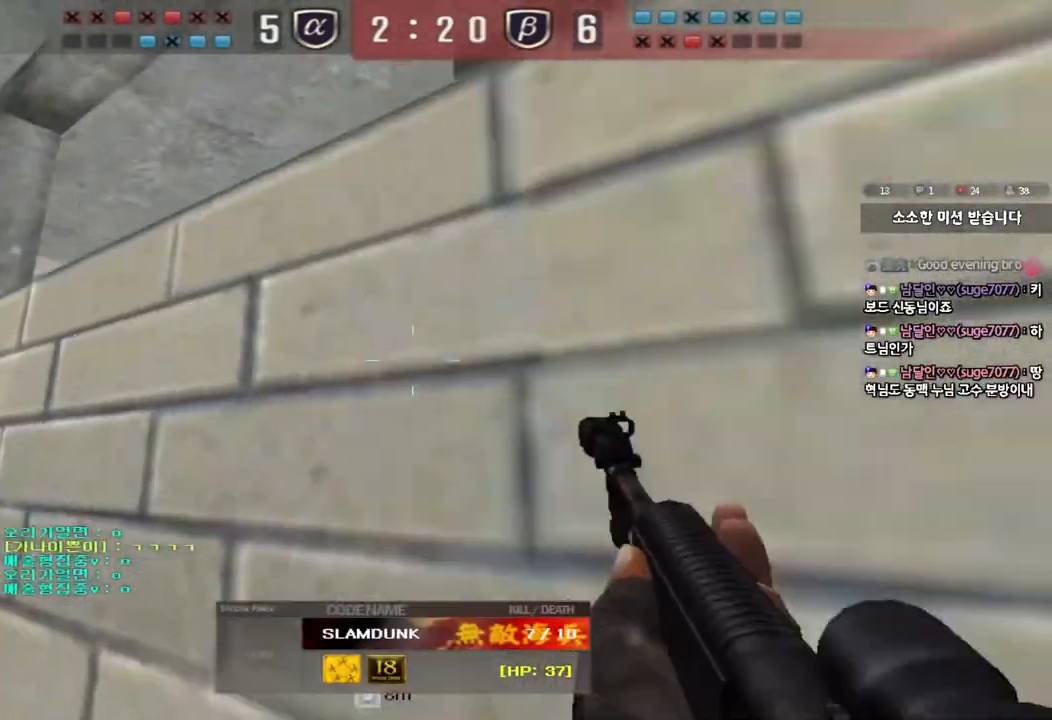
{"keys": [], "events": []}
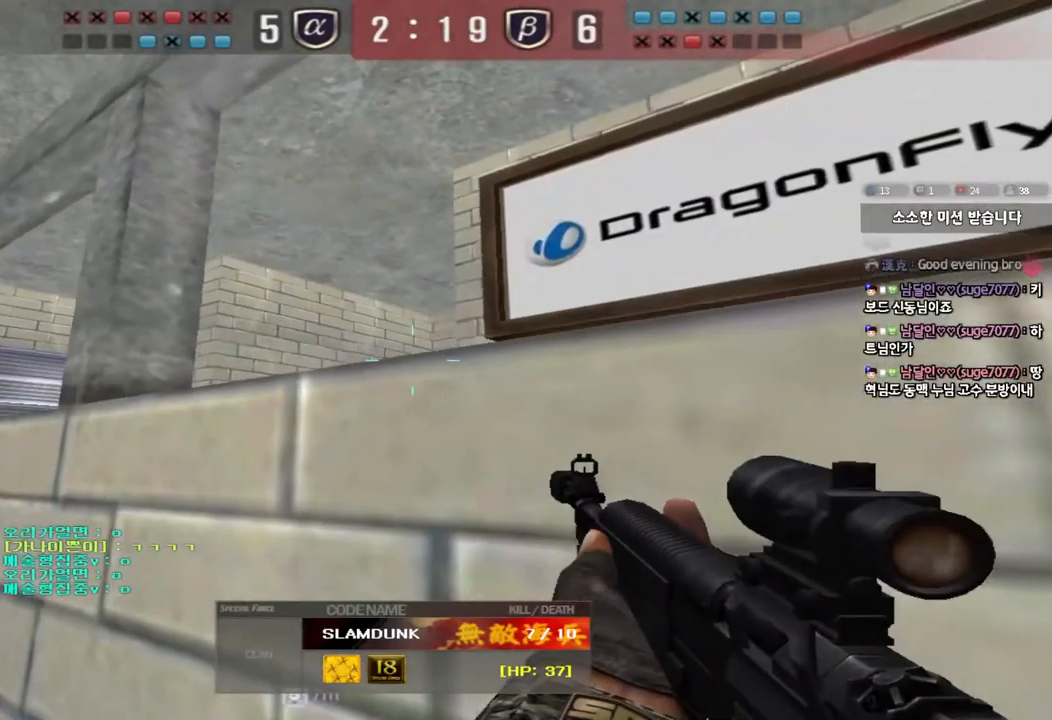
{"keys": [], "events": []}
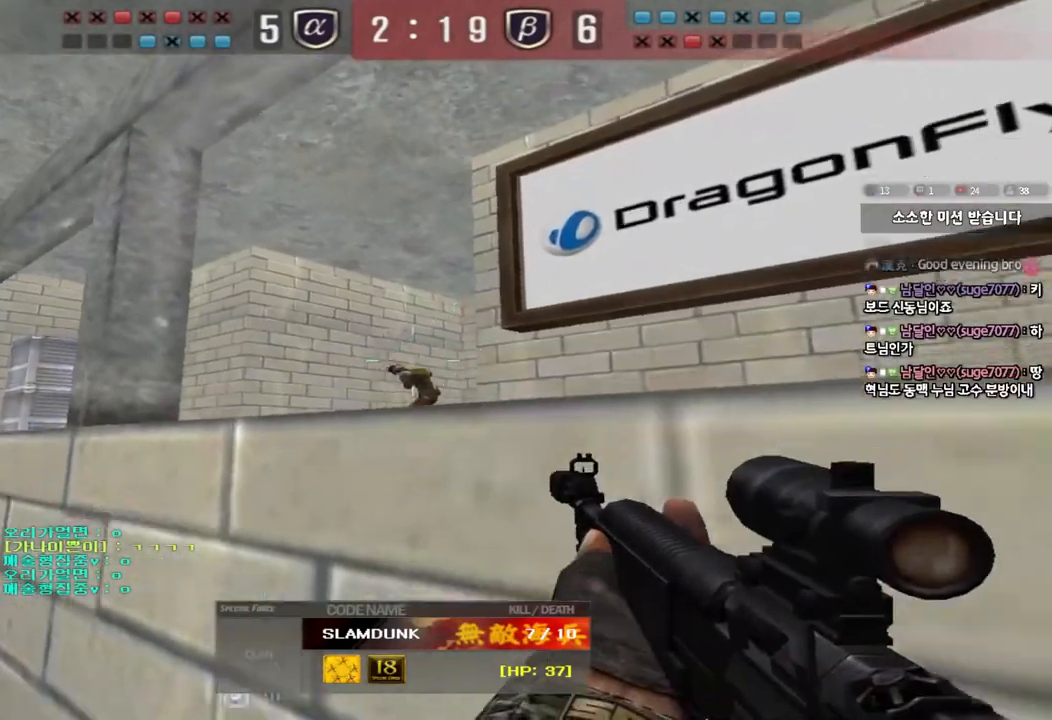
{"keys": [], "events": []}
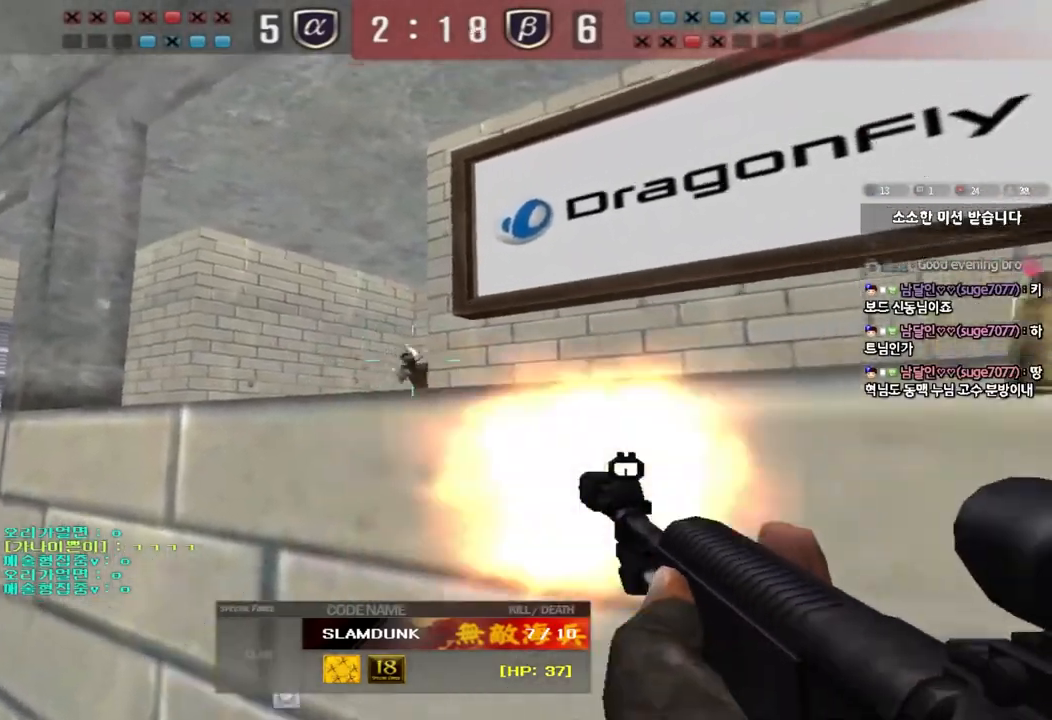
{"keys": [], "events": []}
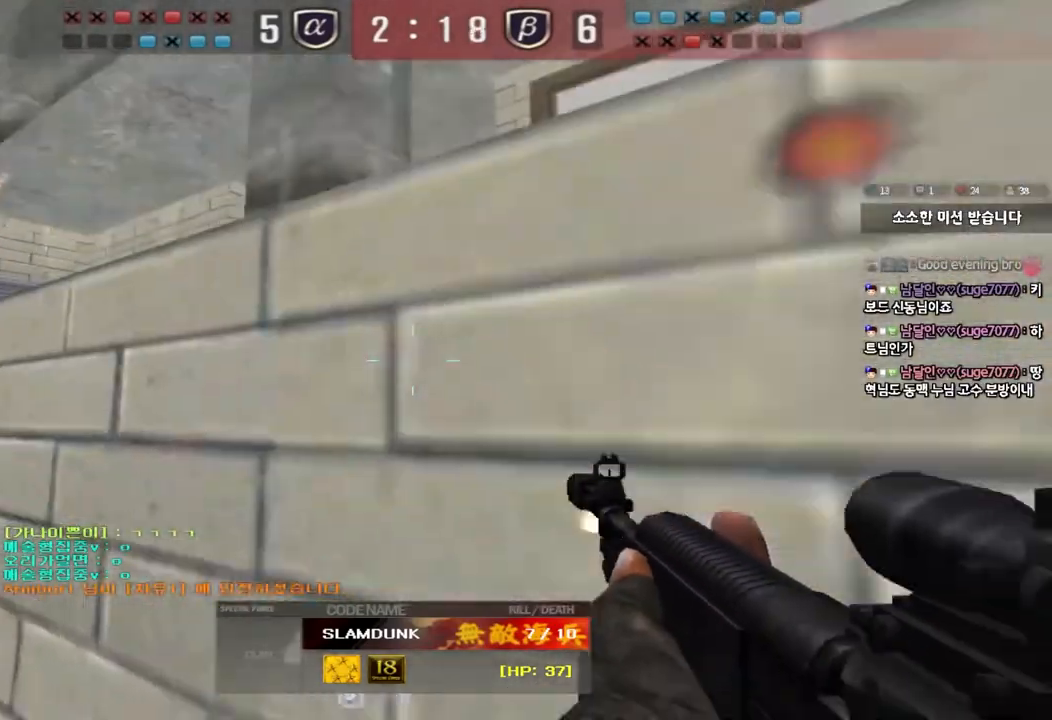
{"keys": [], "events": []}
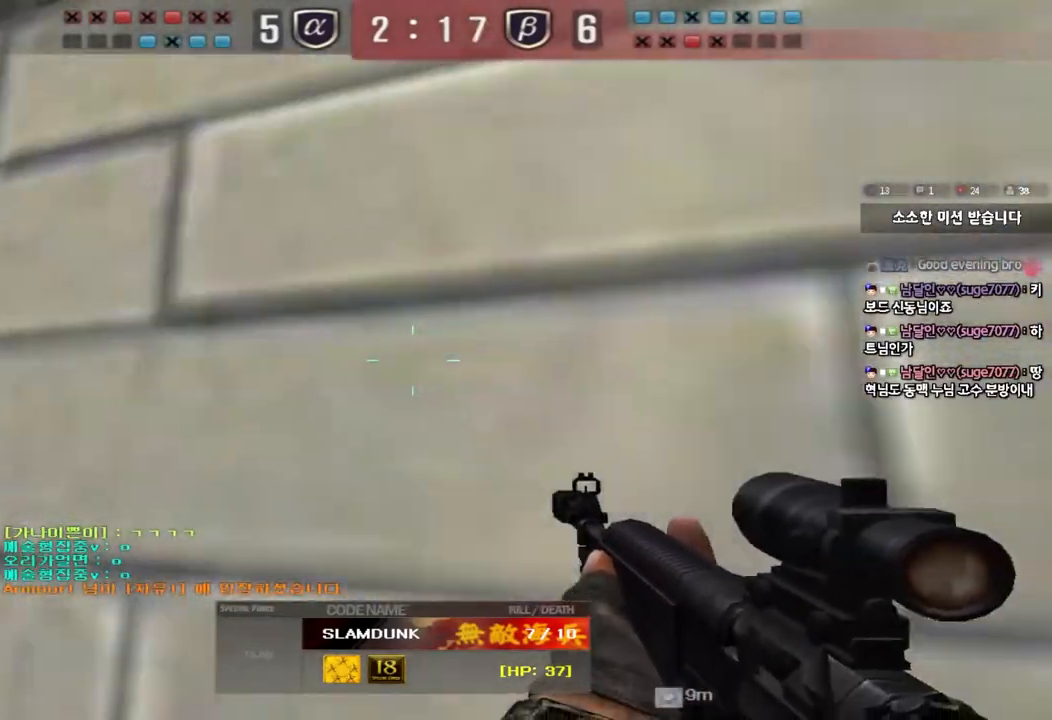
{"keys": [], "events": []}
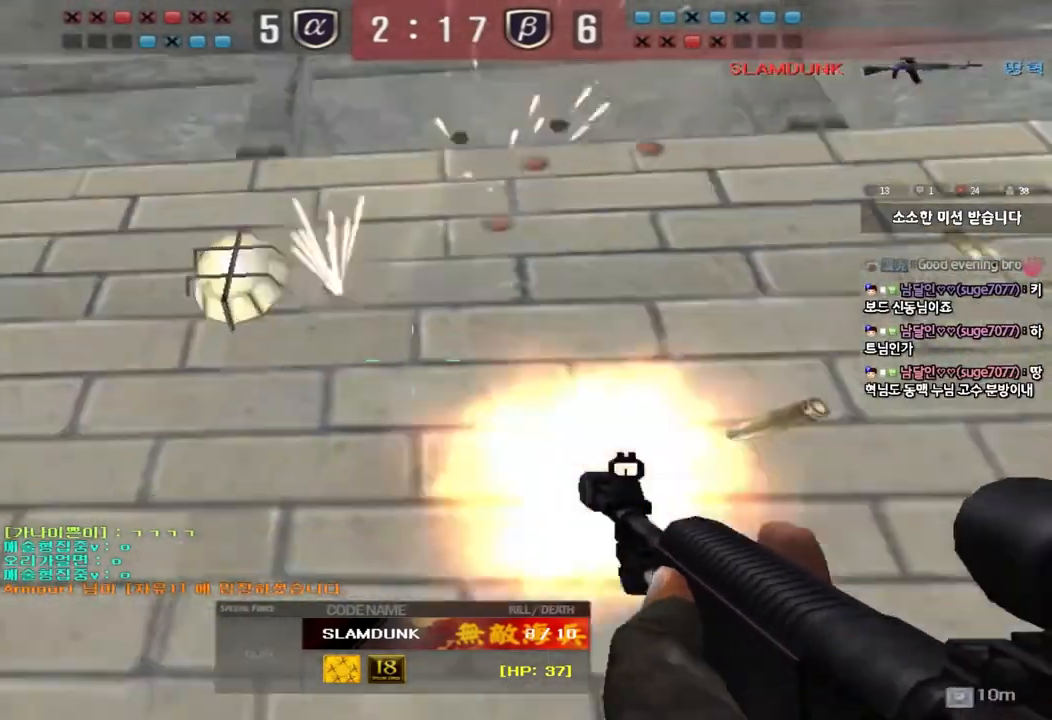
{"keys": ["tab"], "events": [[217, "tab", "down"]]}